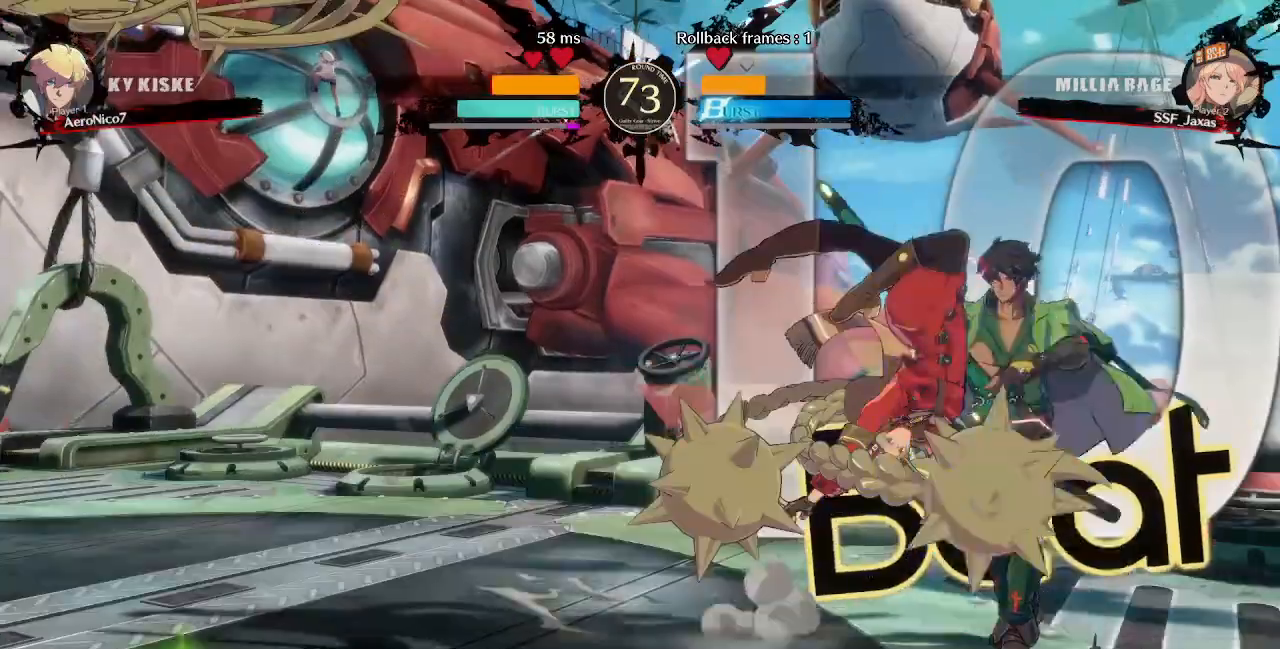
Gameplay with a controller (arcade stick); each line is a JSON object with the inputs held at the frame after it (dt_ms = milliseconds from this image to that frame). "events" lists button and stick changes between this image and that frame as [ms after this image, input, new state], when the widget could be followed in between. Not read: L3 R3.
{"dt_ms": 1000, "buttons": ["DPAD_DOWN", "DPAD_LEFT"]}
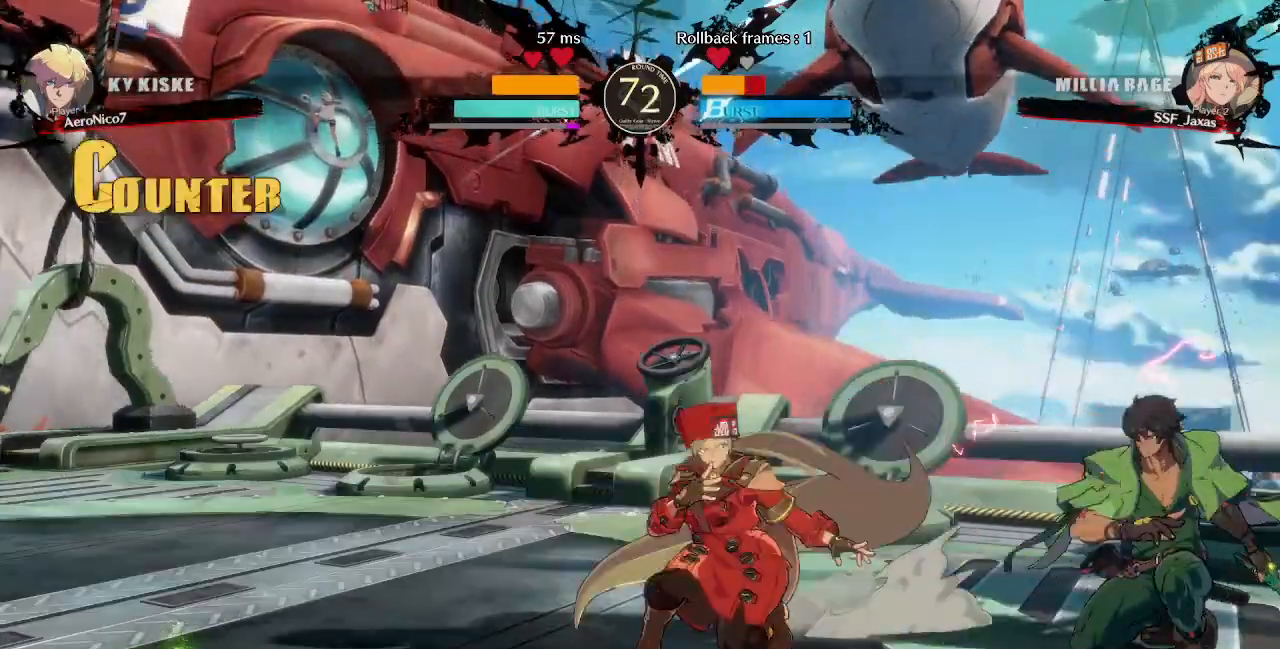
{"dt_ms": 1000, "buttons": ["DPAD_DOWN", "DPAD_LEFT"]}
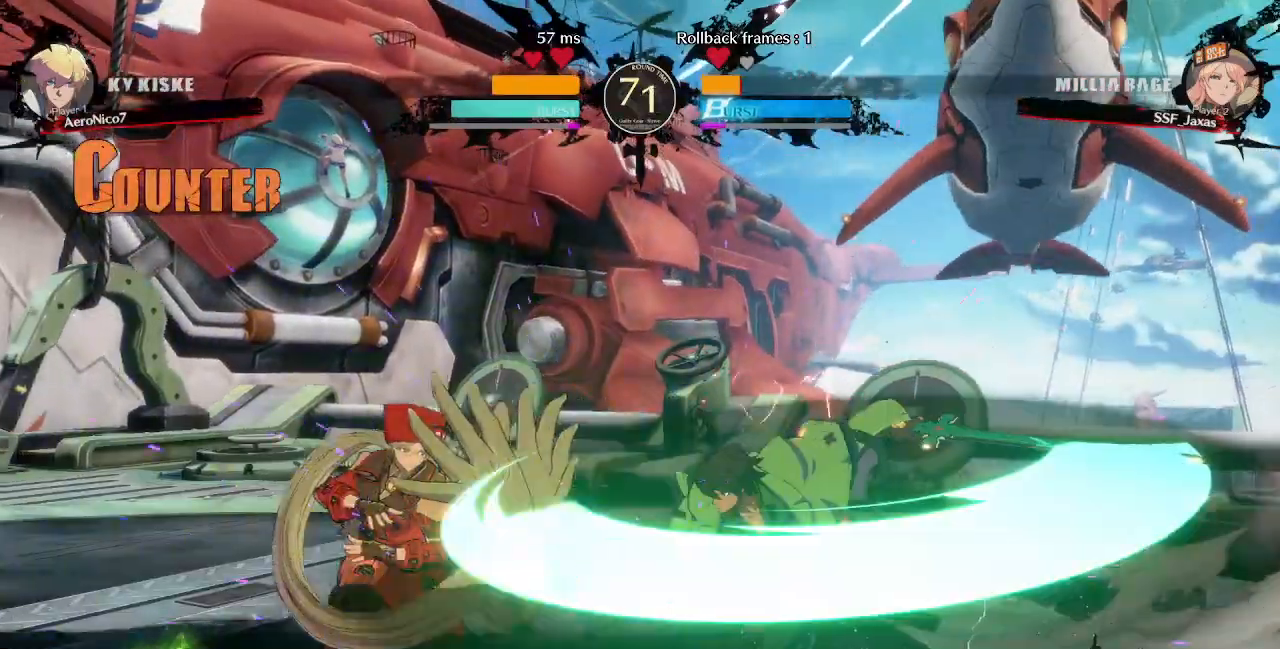
{"dt_ms": 520, "buttons": ["DPAD_DOWN", "DPAD_LEFT"]}
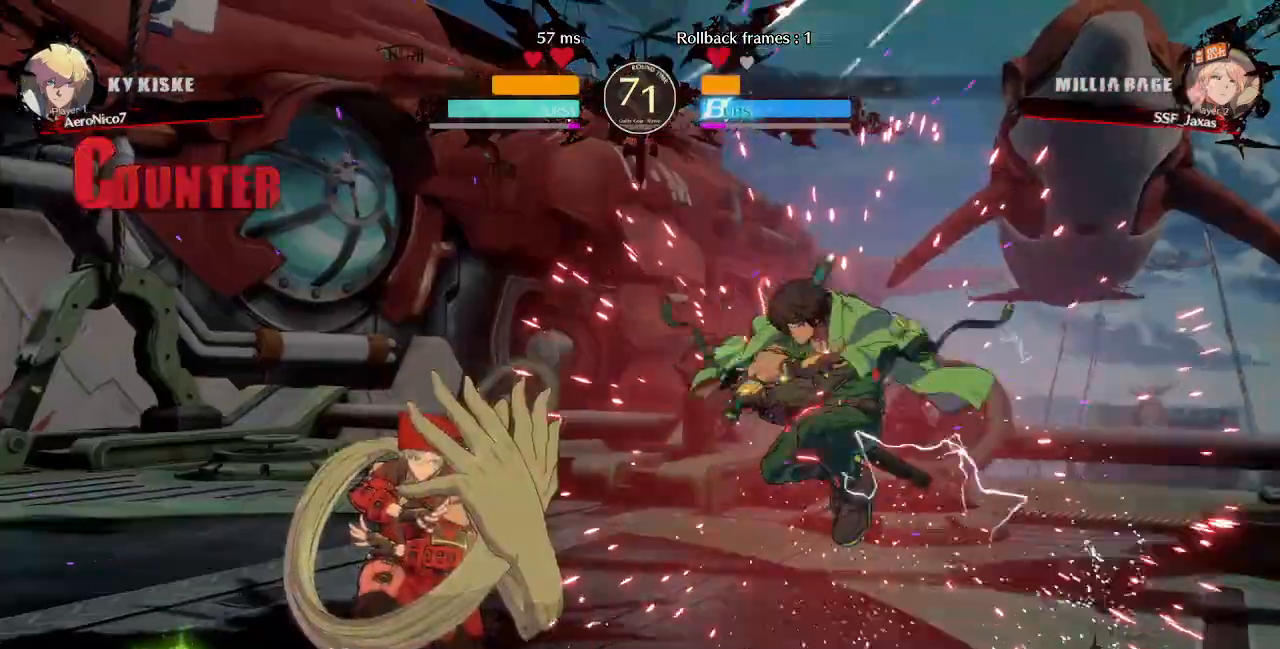
{"dt_ms": 1000, "buttons": ["DPAD_LEFT"]}
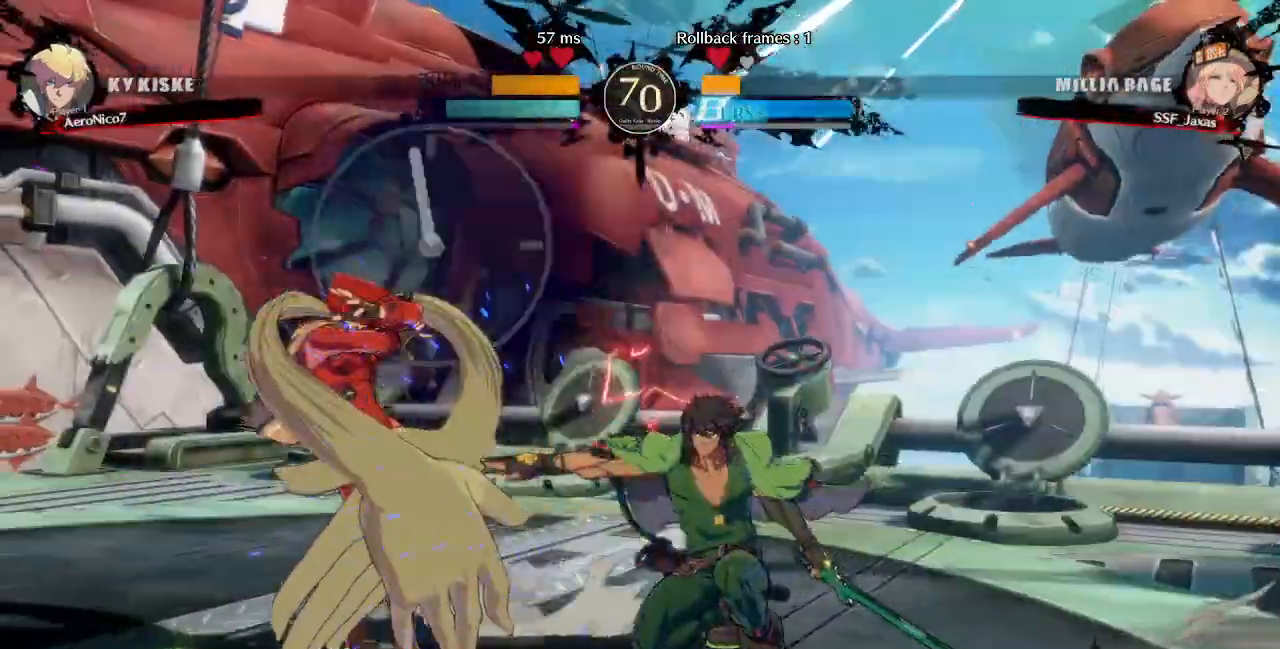
{"dt_ms": 480, "buttons": ["TRIANGLE", "DPAD_LEFT"], "events": [[40, "L1", "down"], [120, "L1", "up"], [200, "L1", "down"], [280, "L1", "up"], [480, "TRIANGLE", "down"]]}
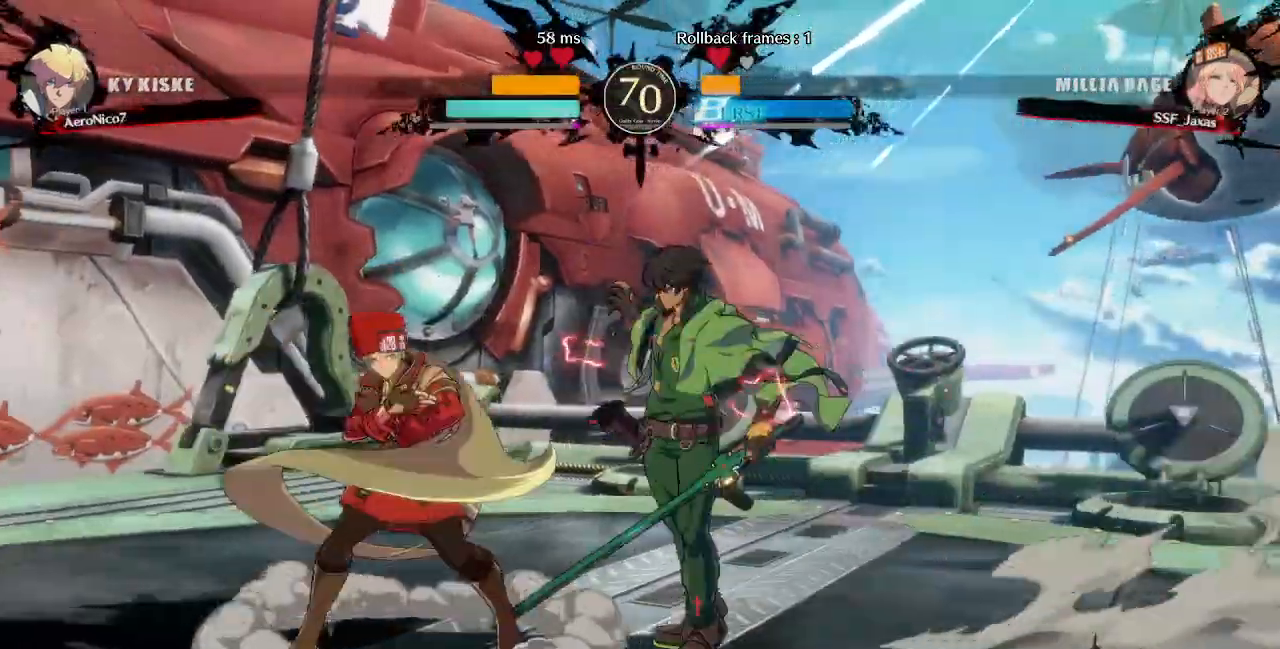
{"dt_ms": 1000, "buttons": []}
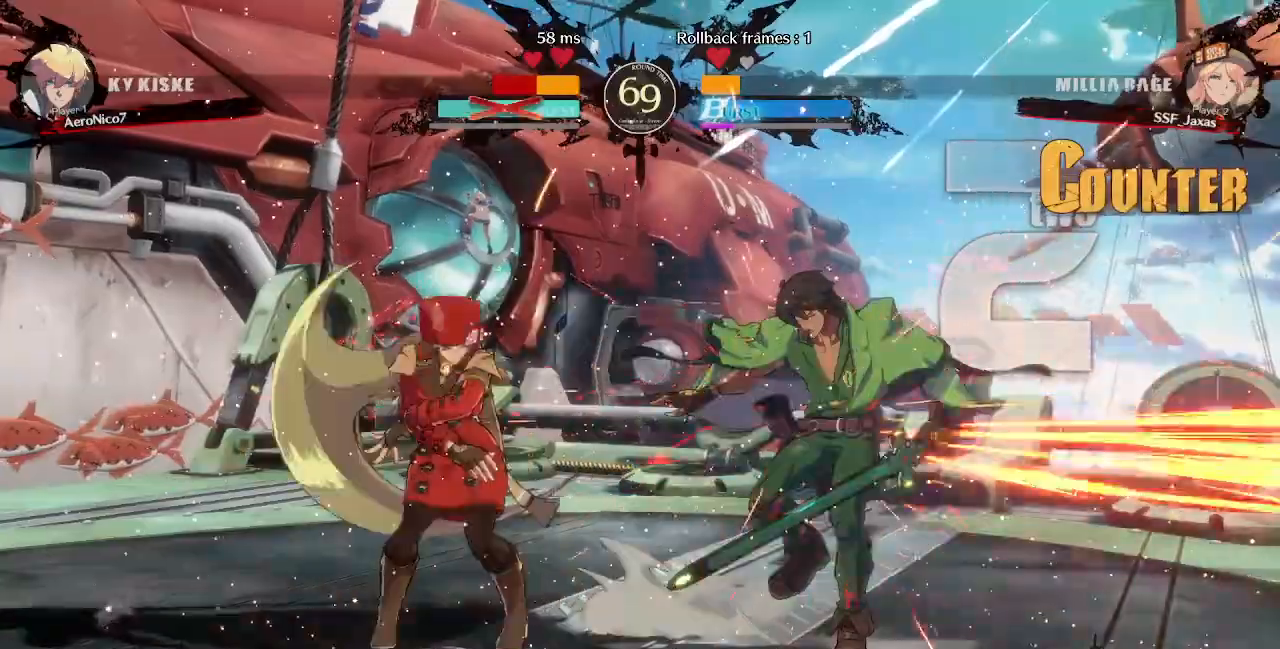
{"dt_ms": 520, "buttons": [], "events": []}